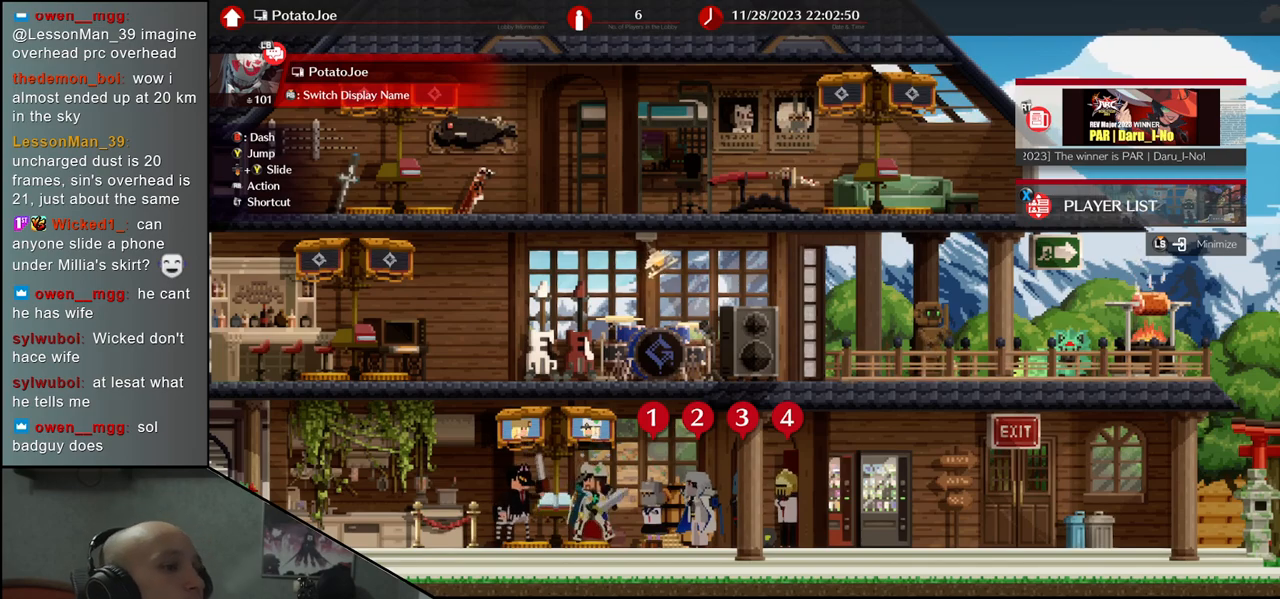
Gameplay with a controller (arcade stick); each line is a JSON object with the inputs held at the frame after it. "events" lists button and stick changes between this image and that frame as [ms after this image, input, new state], when the widget could be followed in between. Not read: L3 R3.
{"buttons": ["START"], "left_stick": "center", "events": [[467, "START", "down"]]}
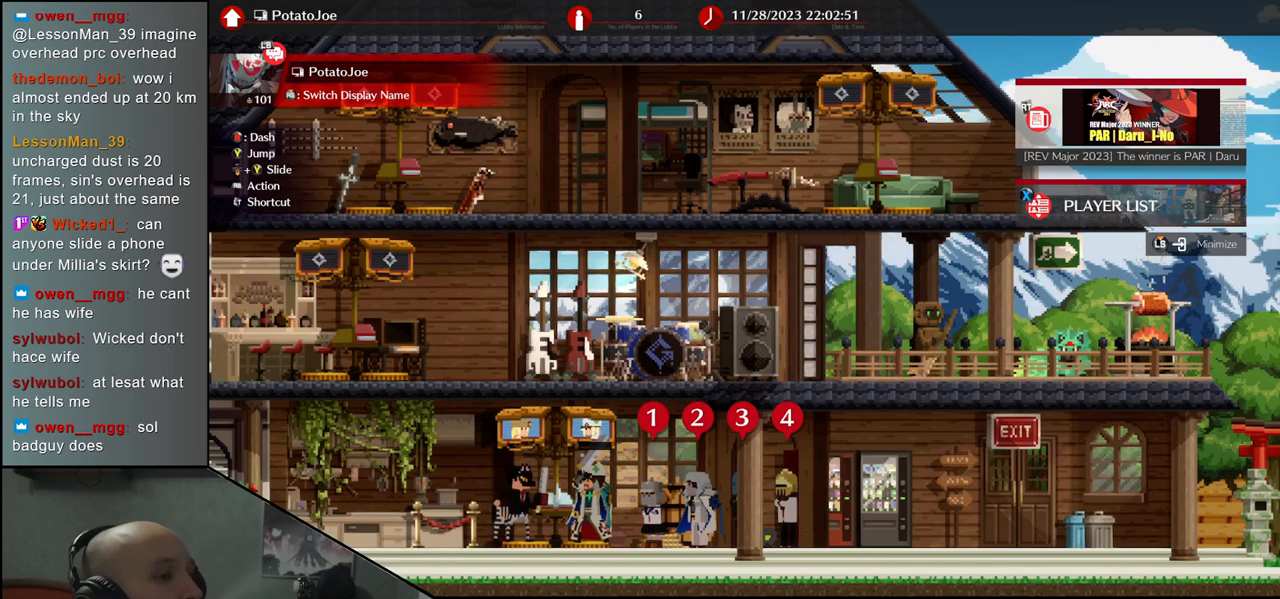
{"buttons": [], "left_stick": "center", "events": [[83, "START", "up"]]}
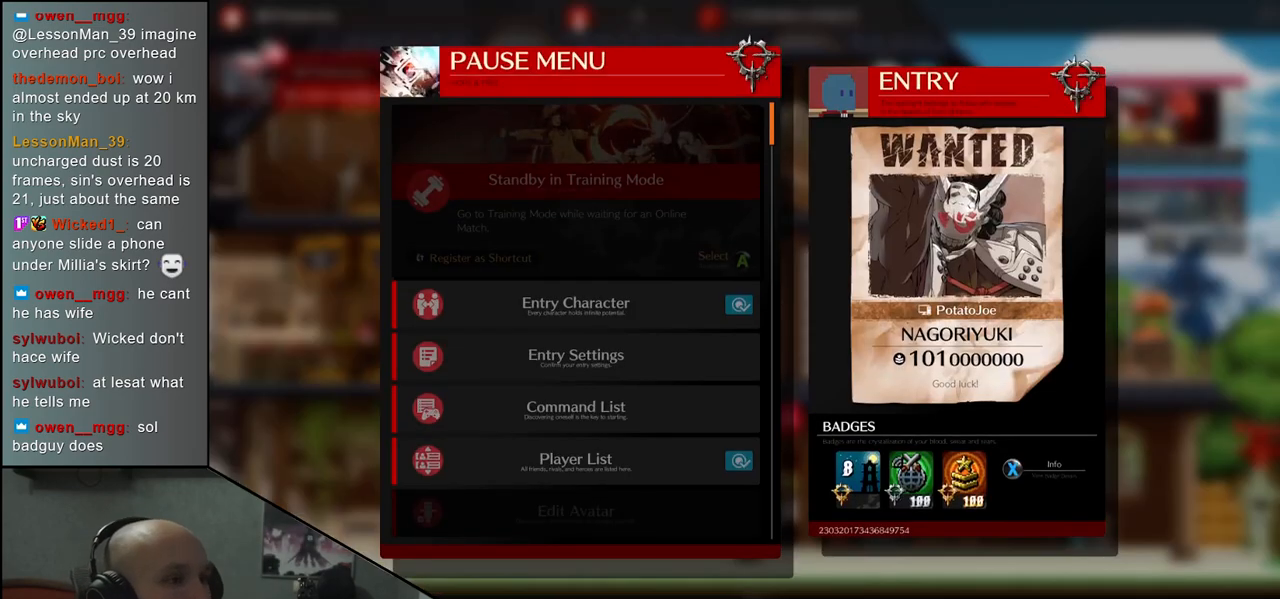
{"buttons": [], "left_stick": "center", "events": [[33, "left_stick", "down"], [150, "left_stick", "center"], [233, "left_stick", "down"], [317, "left_stick", "center"], [383, "left_stick", "down"], [450, "left_stick", "center"]]}
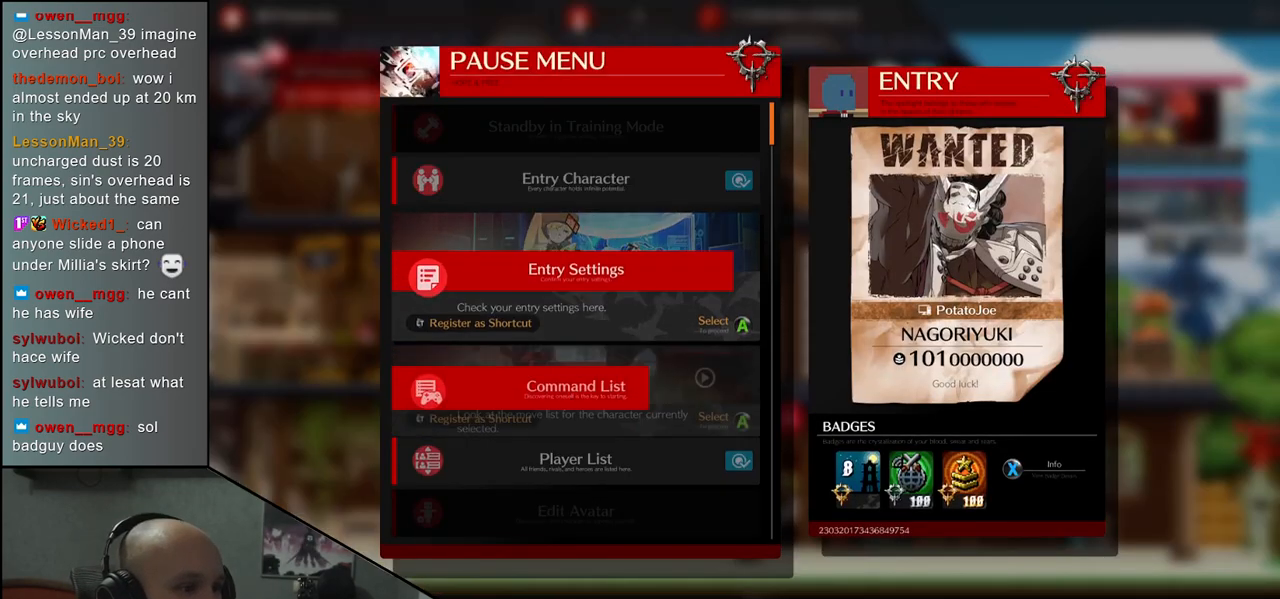
{"buttons": [], "left_stick": "center", "events": [[17, "left_stick", "down"], [100, "left_stick", "center"], [167, "left_stick", "down"], [317, "left_stick", "center"], [417, "left_stick", "down"], [500, "left_stick", "center"]]}
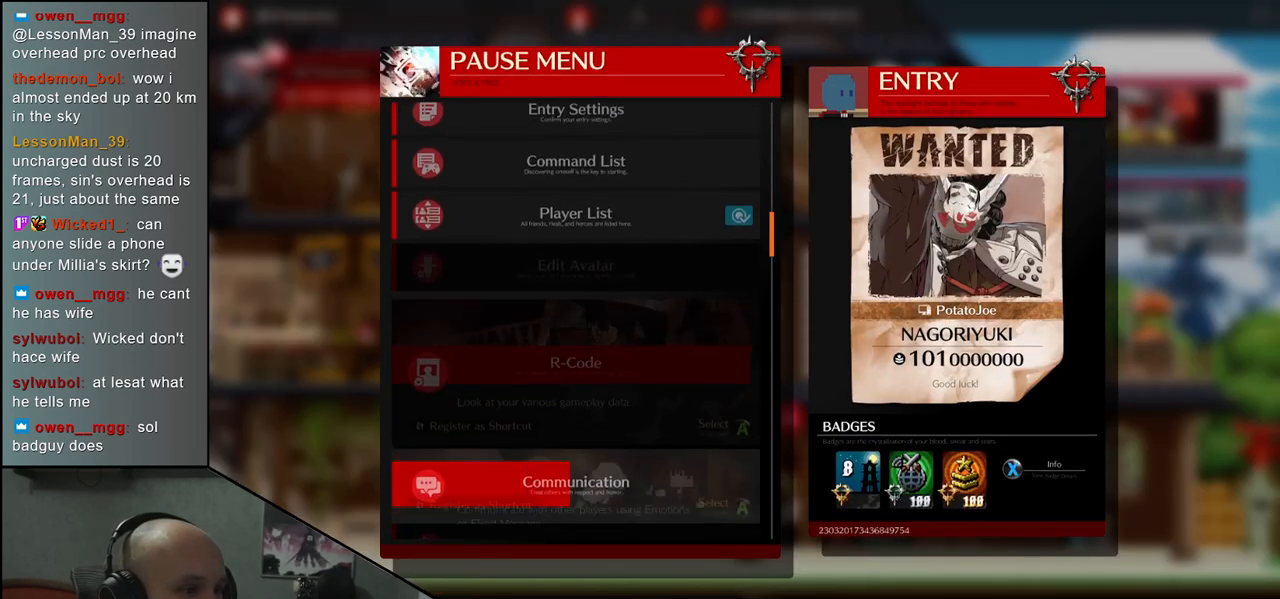
{"buttons": [], "left_stick": "center", "events": [[150, "left_stick", "down"], [200, "left_stick", "center"], [283, "left_stick", "down"], [367, "left_stick", "center"], [417, "left_stick", "down"], [500, "left_stick", "center"]]}
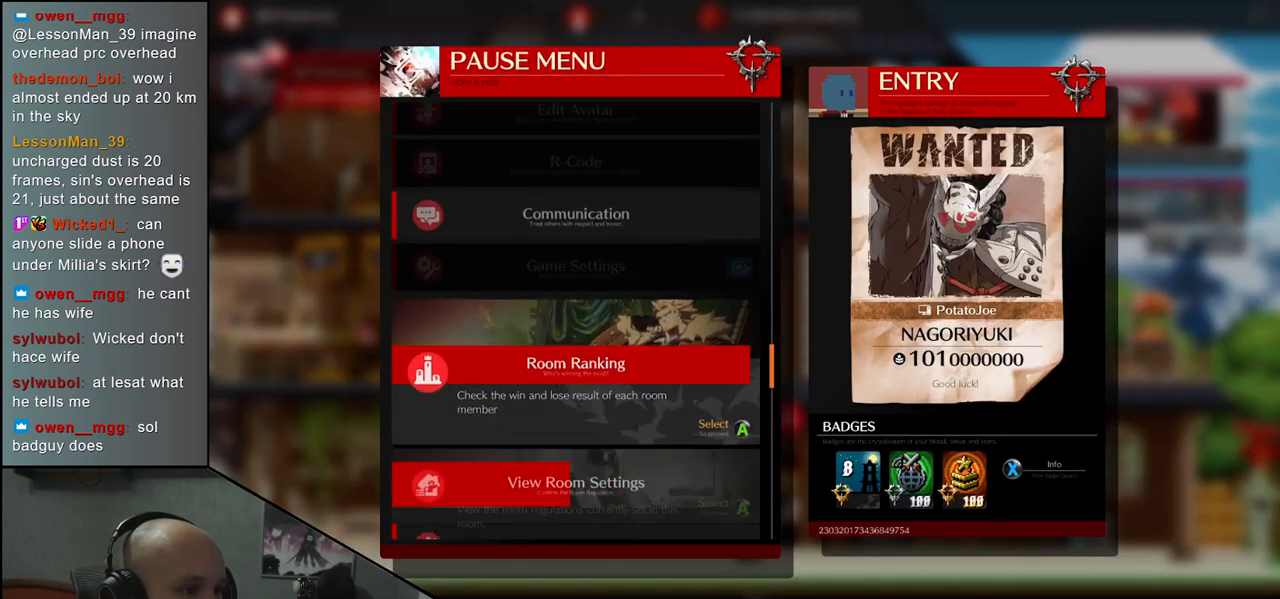
{"buttons": [], "left_stick": "center", "events": []}
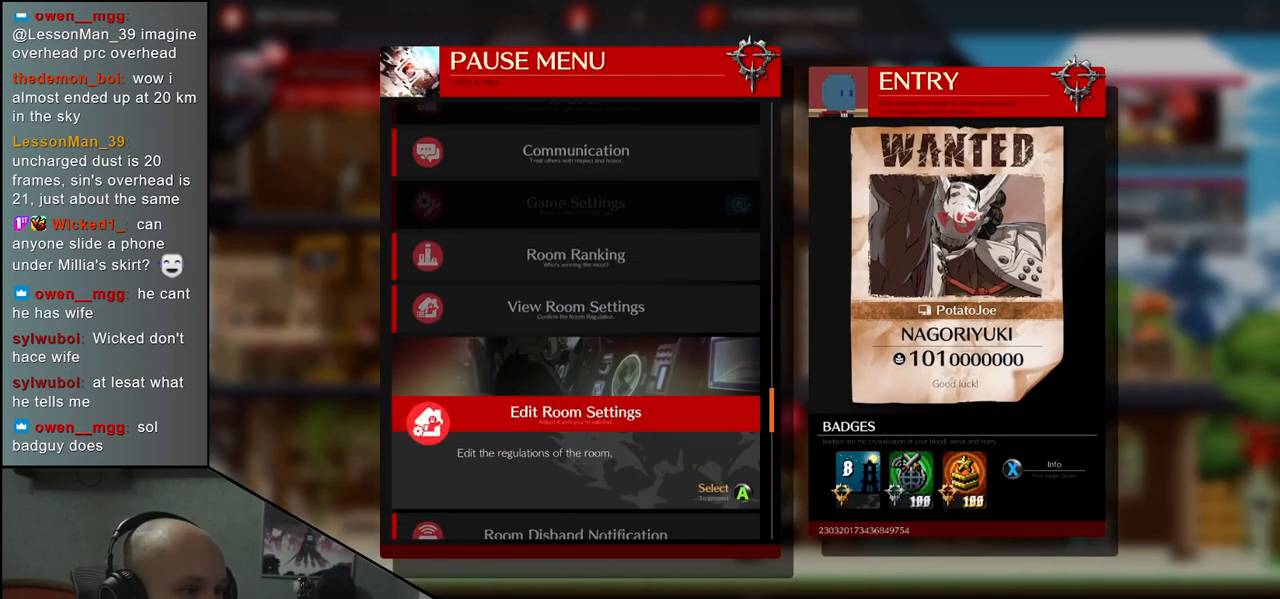
{"buttons": [], "left_stick": "center", "events": []}
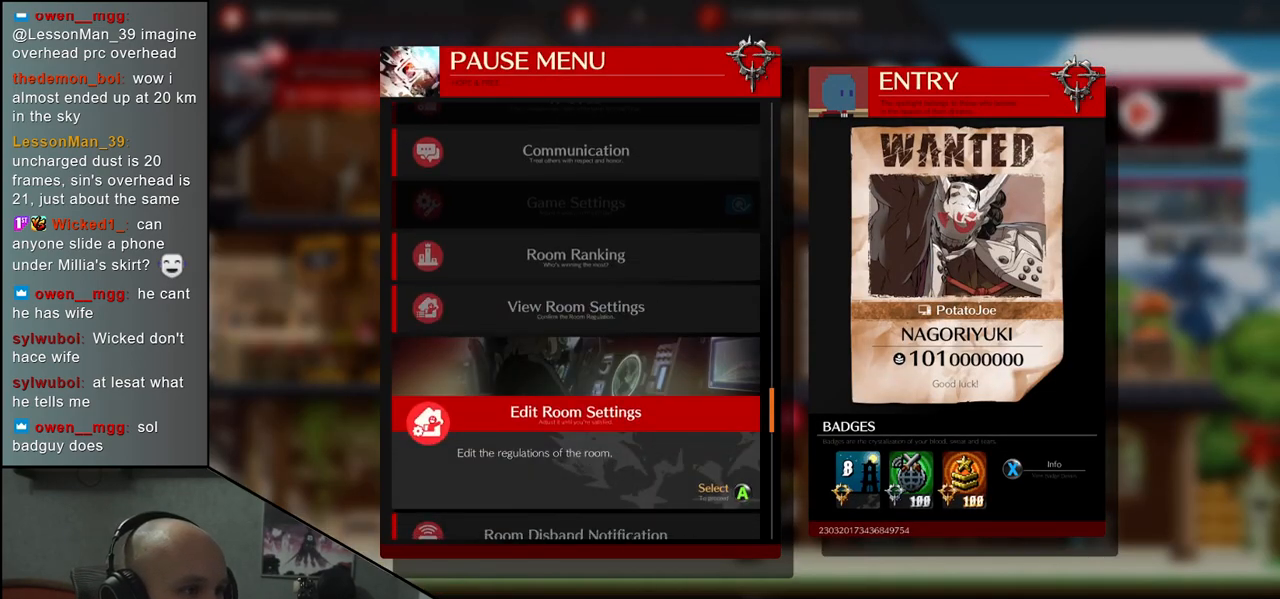
{"buttons": [], "left_stick": "center", "events": []}
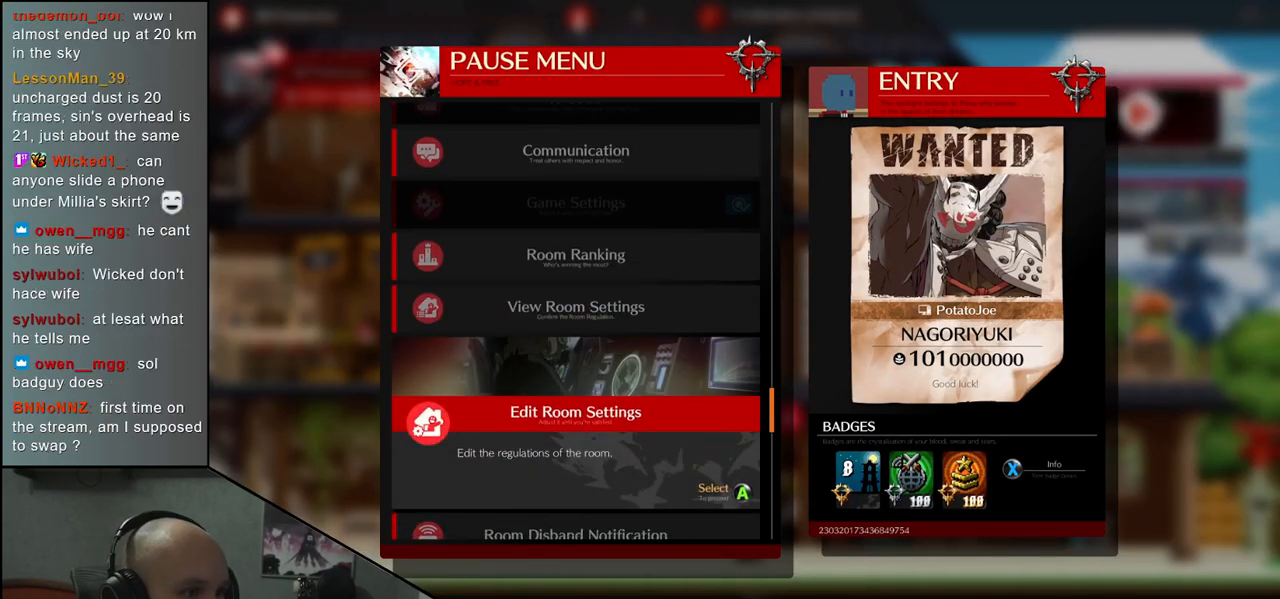
{"buttons": [], "left_stick": "center", "events": []}
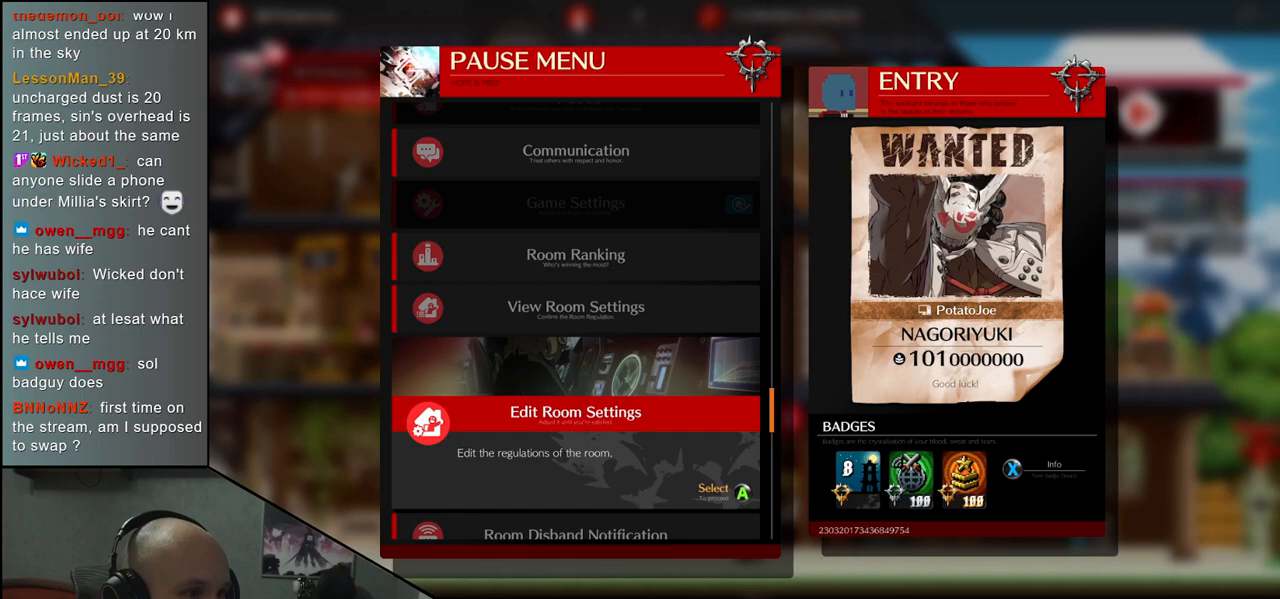
{"buttons": [], "left_stick": "center", "events": [[117, "L1", "down"], [200, "L1", "up"]]}
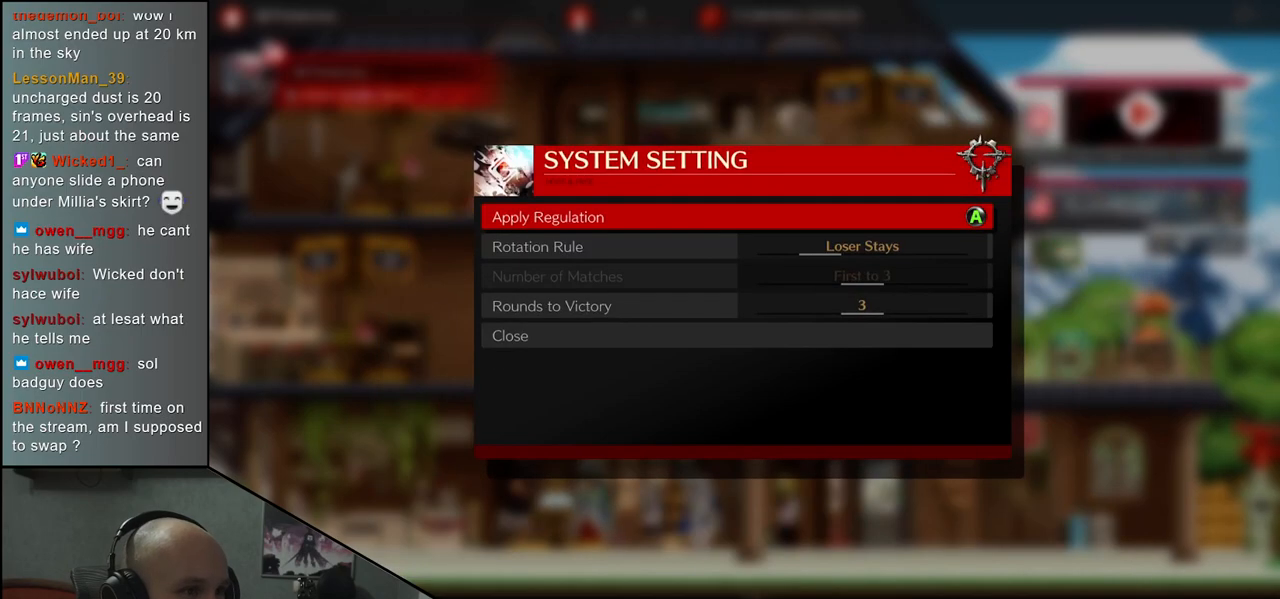
{"buttons": [], "left_stick": "center", "events": []}
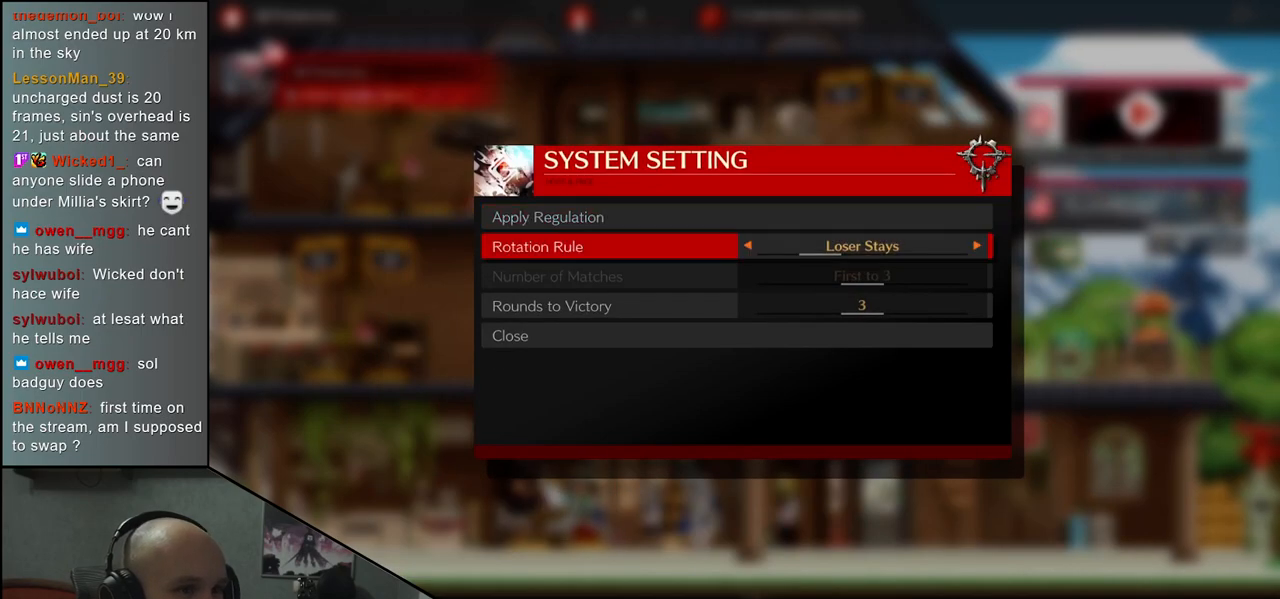
{"buttons": [], "left_stick": "center", "events": [[150, "left_stick", "left"], [200, "left_stick", "center"]]}
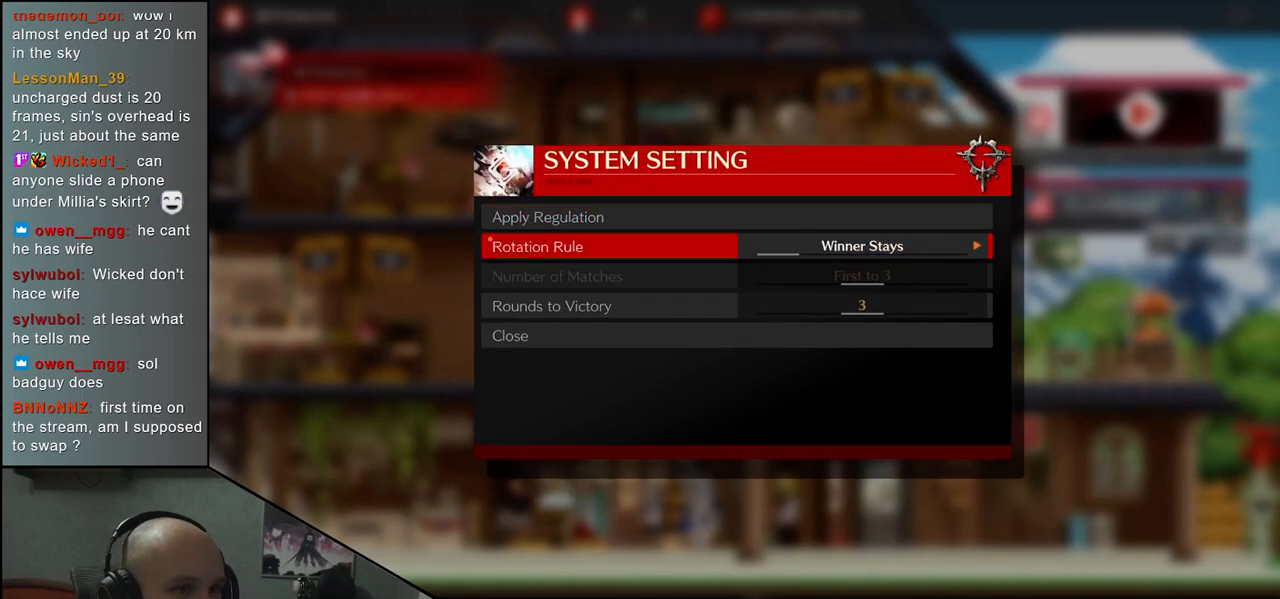
{"buttons": [], "left_stick": "center", "events": [[117, "left_stick", "up"], [217, "left_stick", "center"], [400, "L1", "down"], [483, "L1", "up"]]}
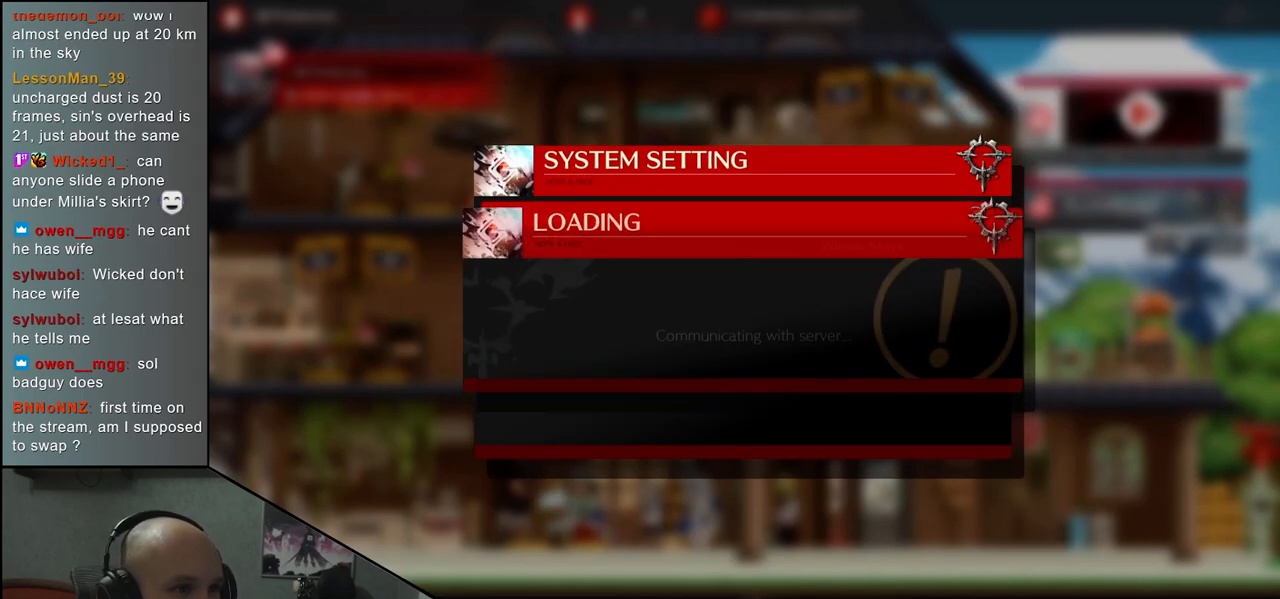
{"buttons": [], "left_stick": "center", "events": []}
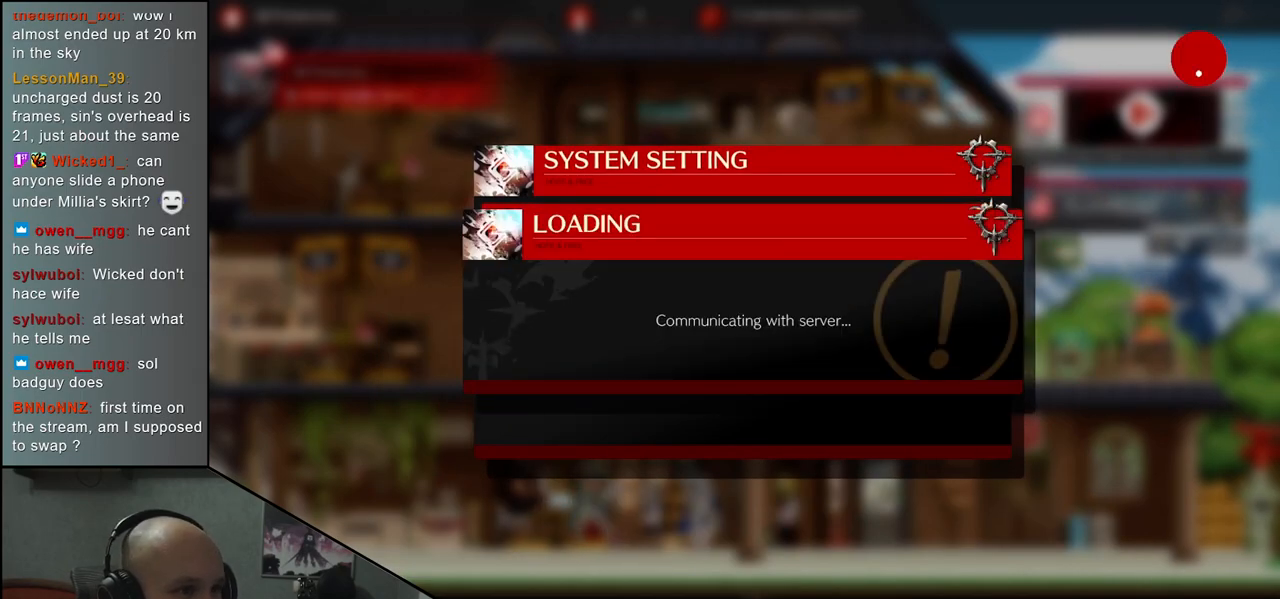
{"buttons": [], "left_stick": "center", "events": []}
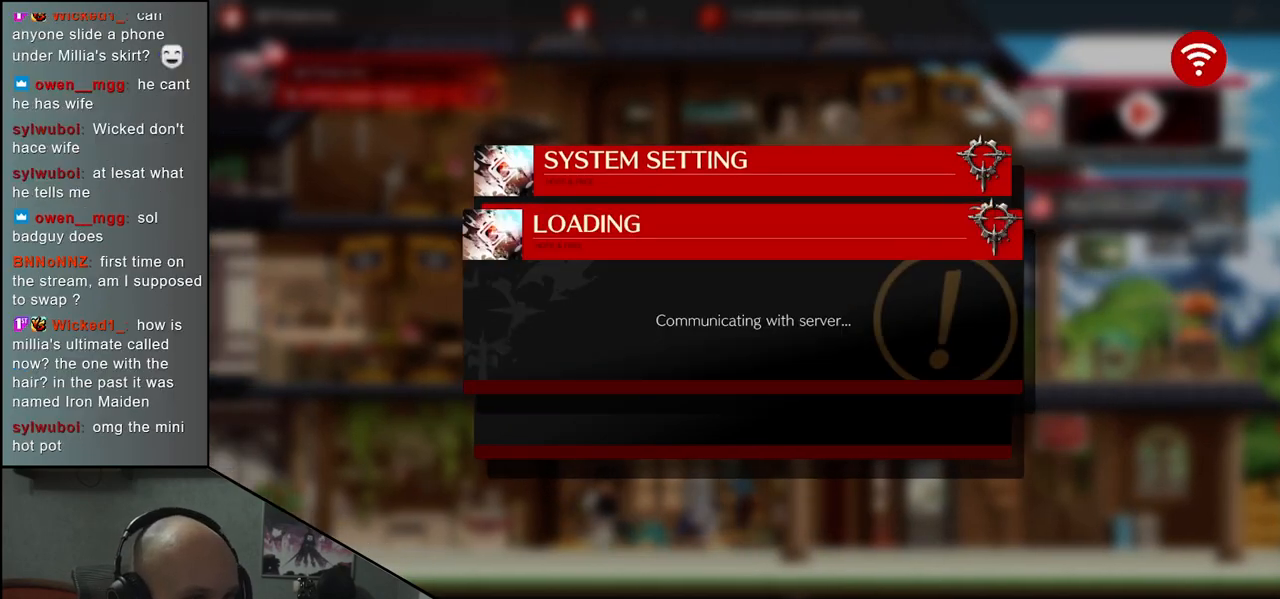
{"buttons": [], "left_stick": "center", "events": []}
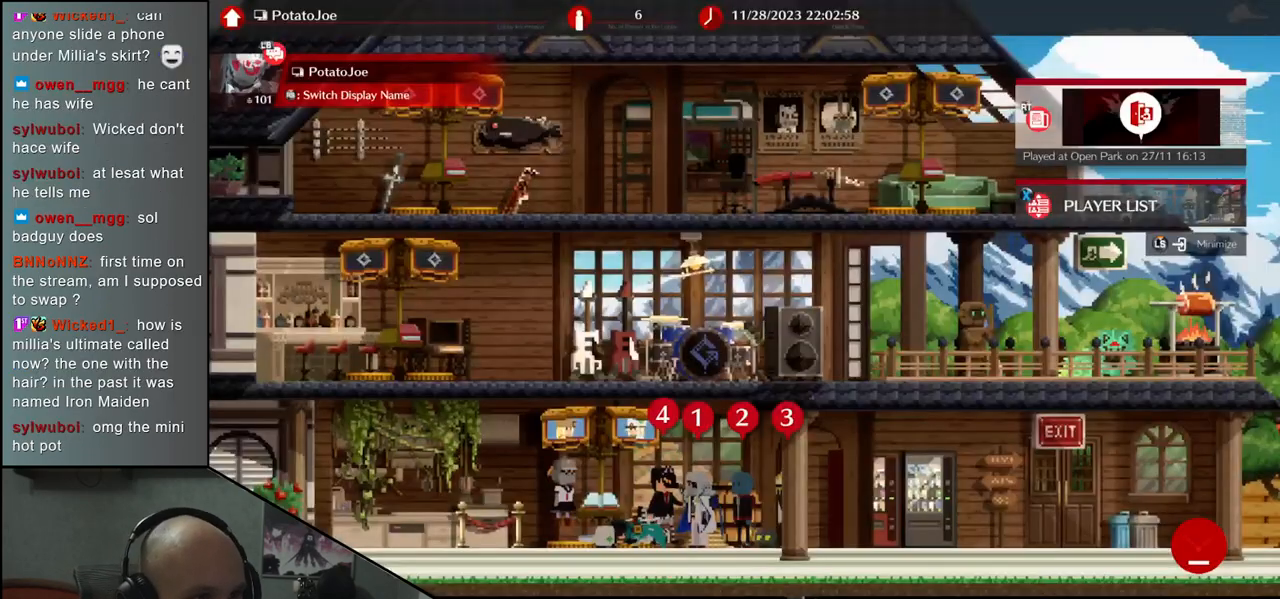
{"buttons": [], "left_stick": "center", "events": []}
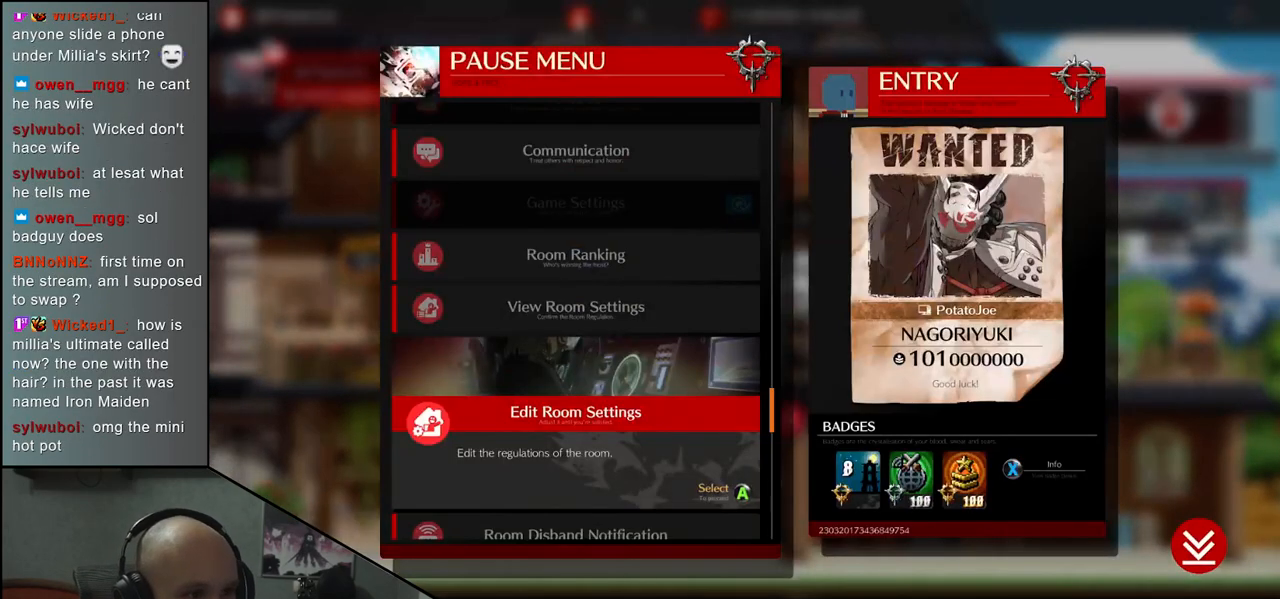
{"buttons": [], "left_stick": "center", "events": [[317, "R1", "down"], [450, "R1", "up"]]}